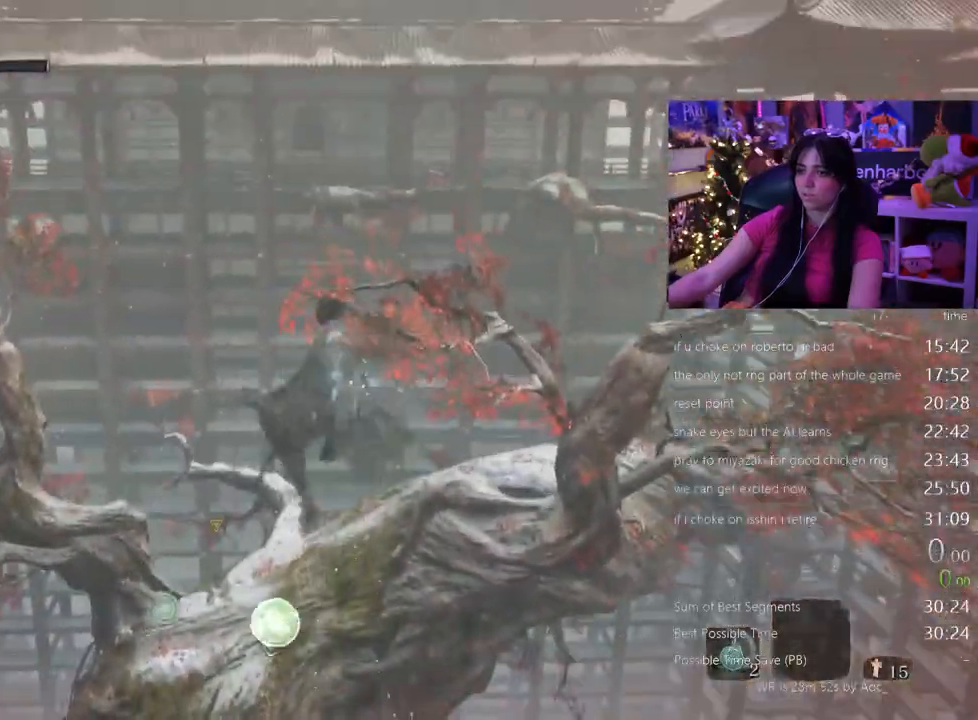
Gameplay with keyboard and mouse; each line is a JSON object with the keys and mouse buttons held at the frame after it. "events" lists presses ("down") and releases ("up") of "1", "2", "3", "4", "5", "a", "alt", "c", "caps_lock", "ctrl", "d", "e", "f", "g", "q", "r", "s", "shift", "space", "t", "tab", "v", "w", "x", "z" and "mouse_wheel" between this image and that frame as [ms after this image, input, new state], when the widget could be followed in between. "mouse_wheel" = the "wheel" button of the "mouse" list. No other keys are recorded. "wheel" means that the mouse wheel is clicked or scrolled. Not read: mouse_move.
{"keys": ["w"], "mouse": [], "events": []}
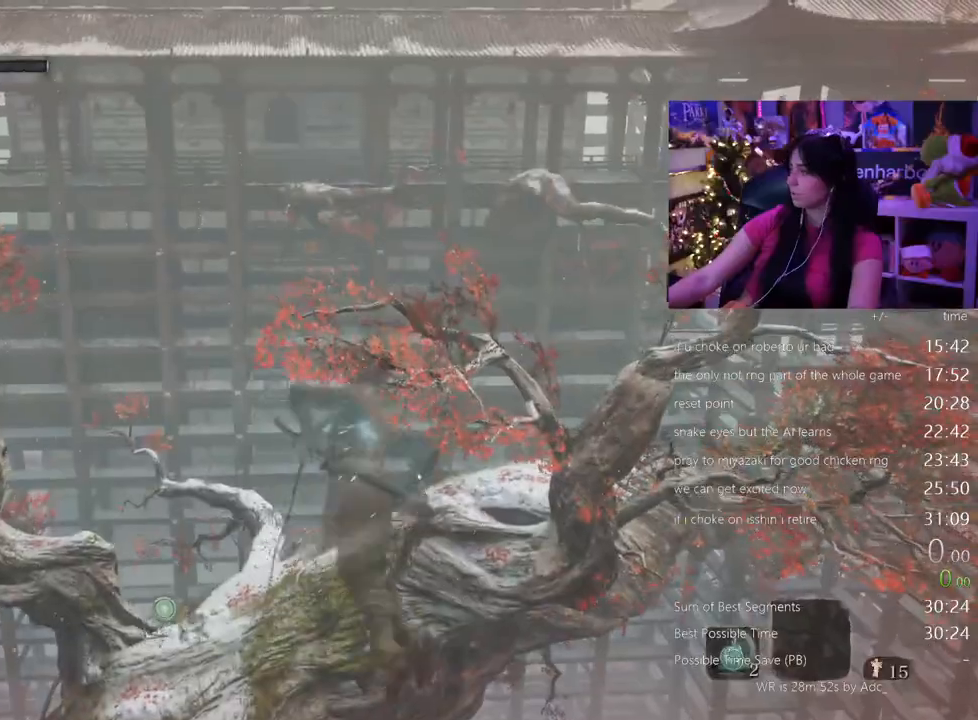
{"keys": ["w"], "mouse": [], "events": []}
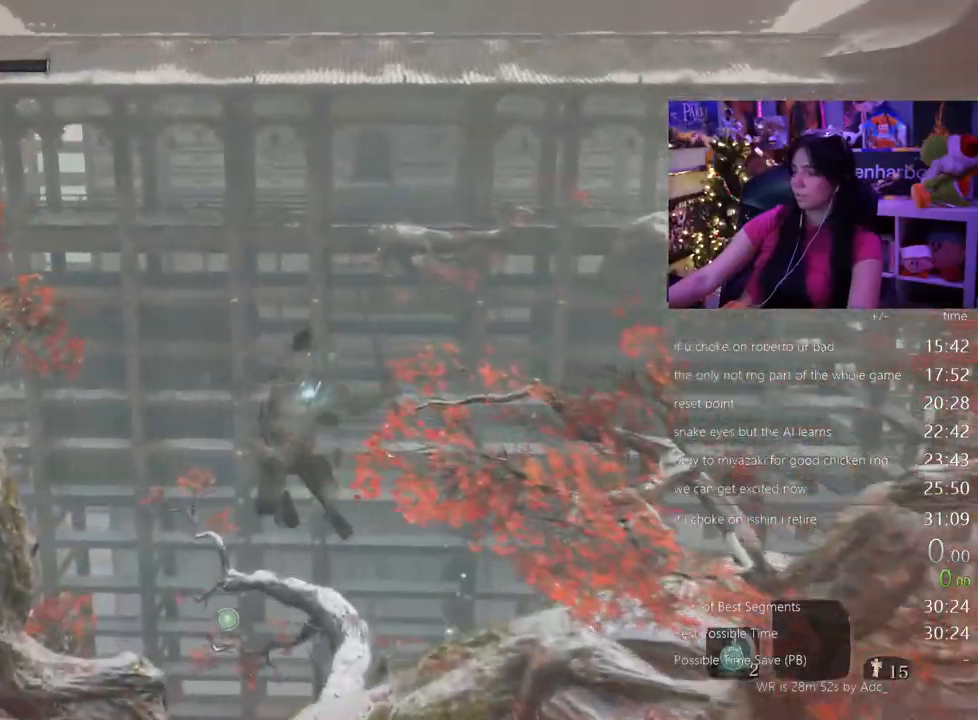
{"keys": ["w"], "mouse": [], "events": []}
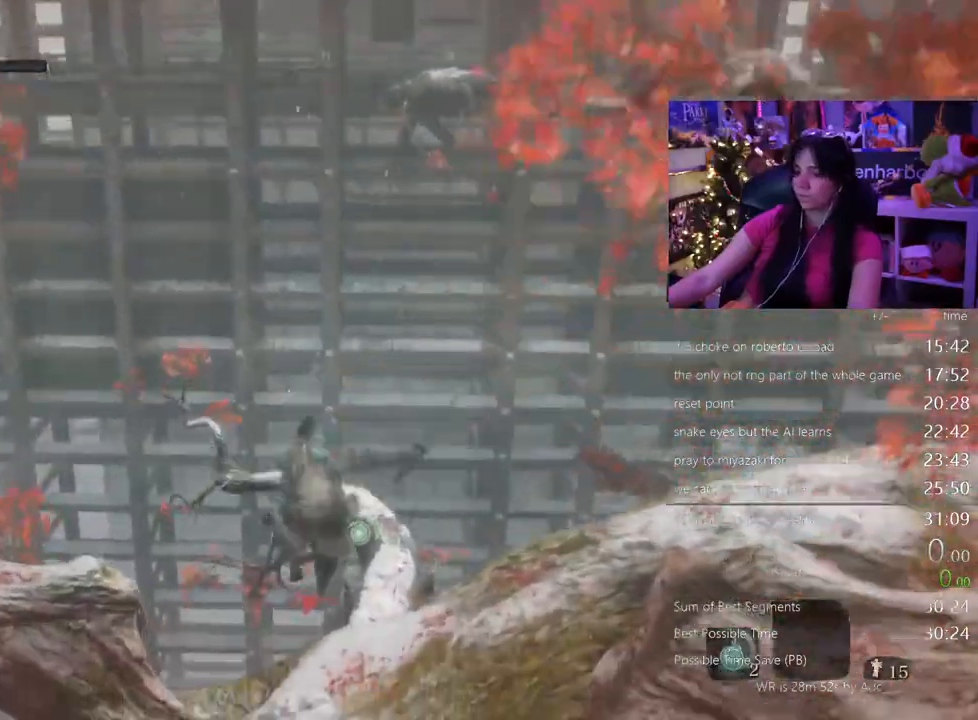
{"keys": ["w"], "mouse": [], "events": []}